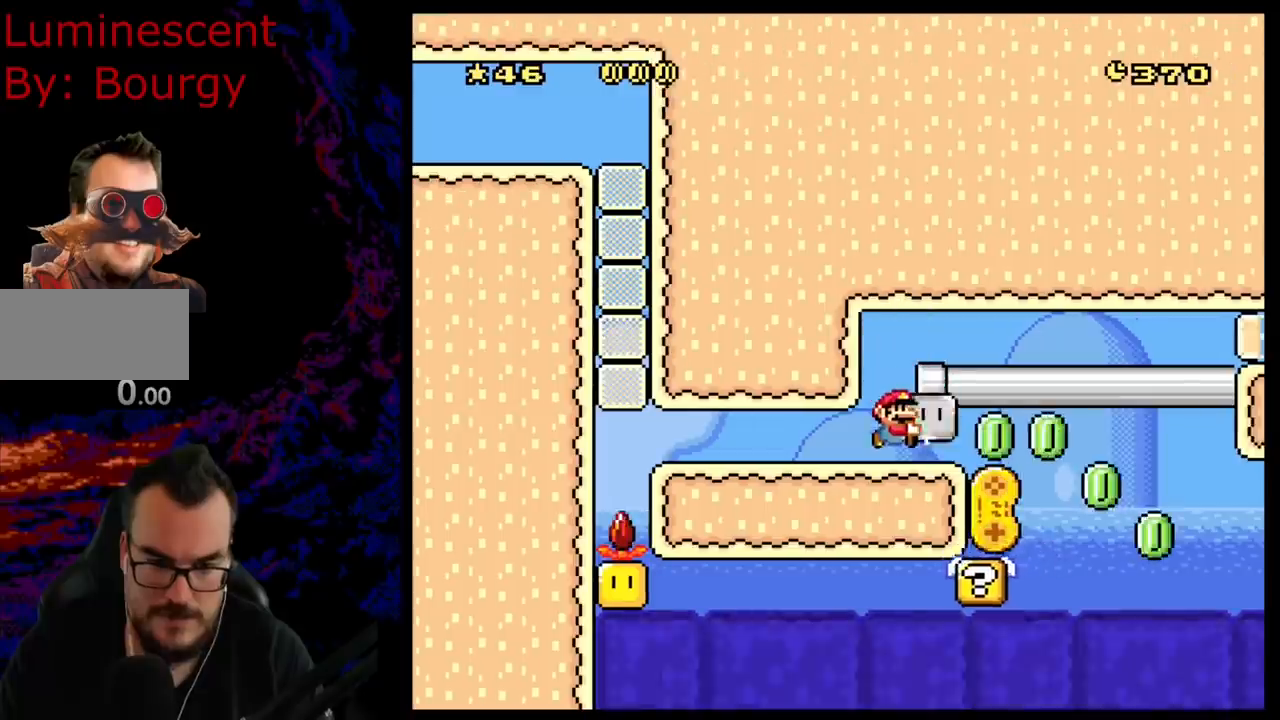
Gameplay with a controller (Nintendo layout); each line is a JSON object with the inputs held at the frame after it. "events" lists button and stick changes between this image and that frame as [ms after this image, input, new state], when the widget could be followed in between. Not read: L3 R3.
{"buttons": ["B", "Y"], "events": []}
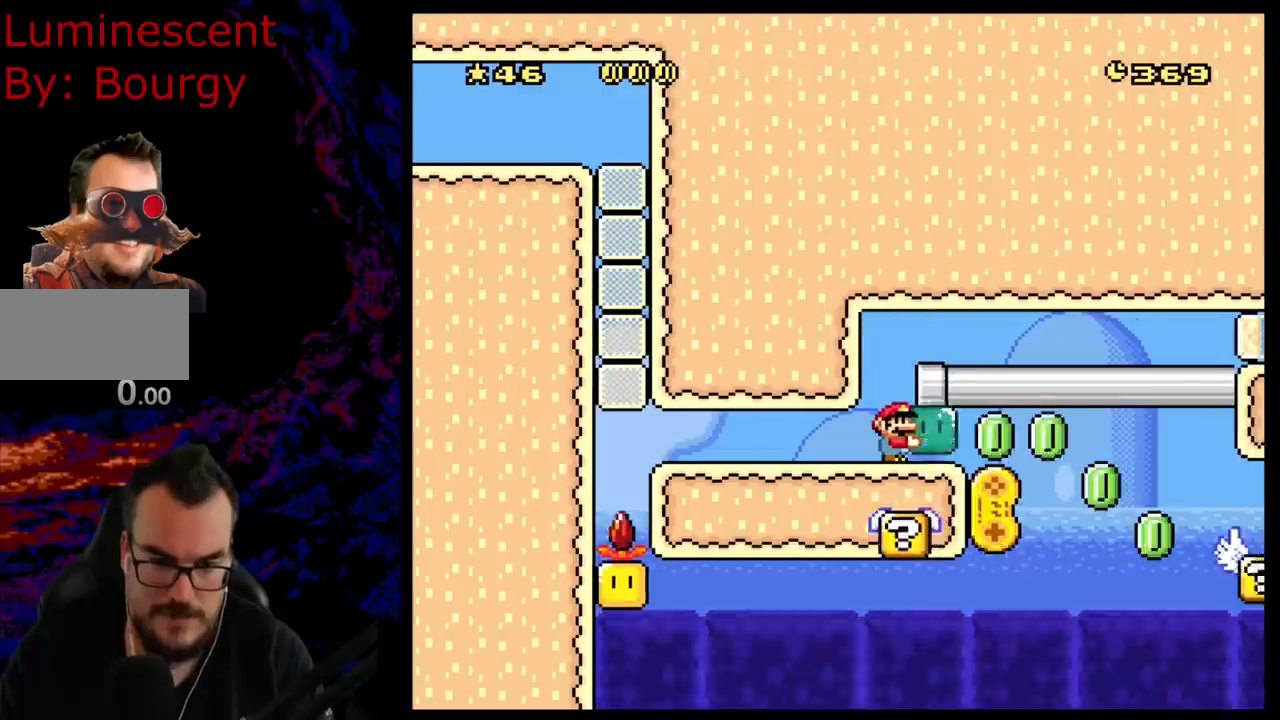
{"buttons": ["Y"], "events": [[133, "DPAD_RIGHT", "down"], [167, "Y", "up"], [267, "DPAD_RIGHT", "up"], [267, "Y", "down"], [300, "B", "up"], [300, "DPAD_LEFT", "down"], [417, "DPAD_LEFT", "up"]]}
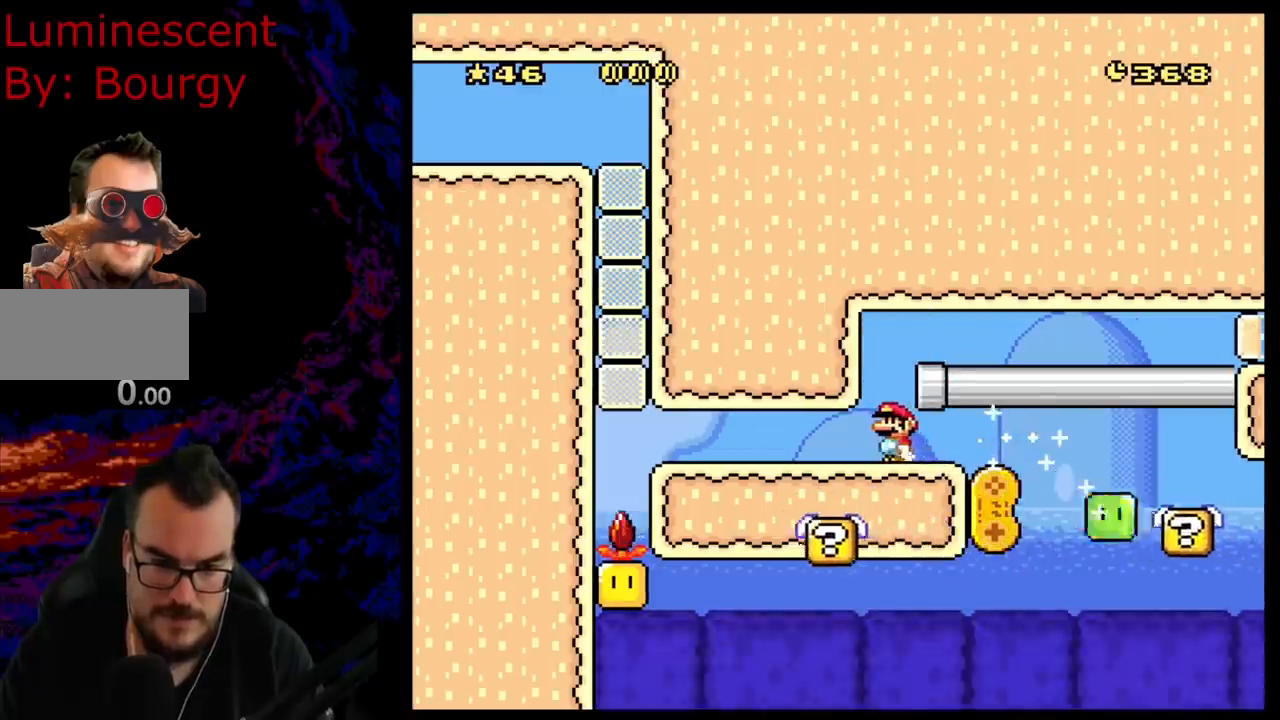
{"buttons": ["Y"], "events": []}
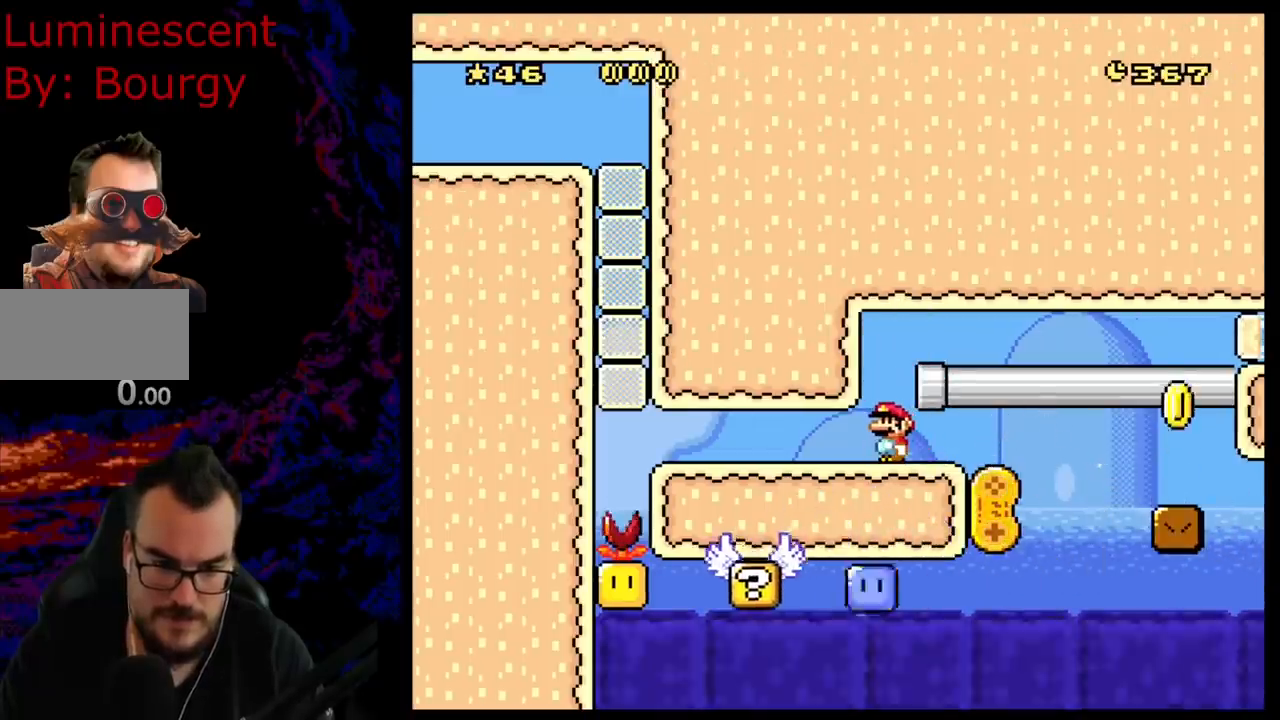
{"buttons": ["Y"], "events": []}
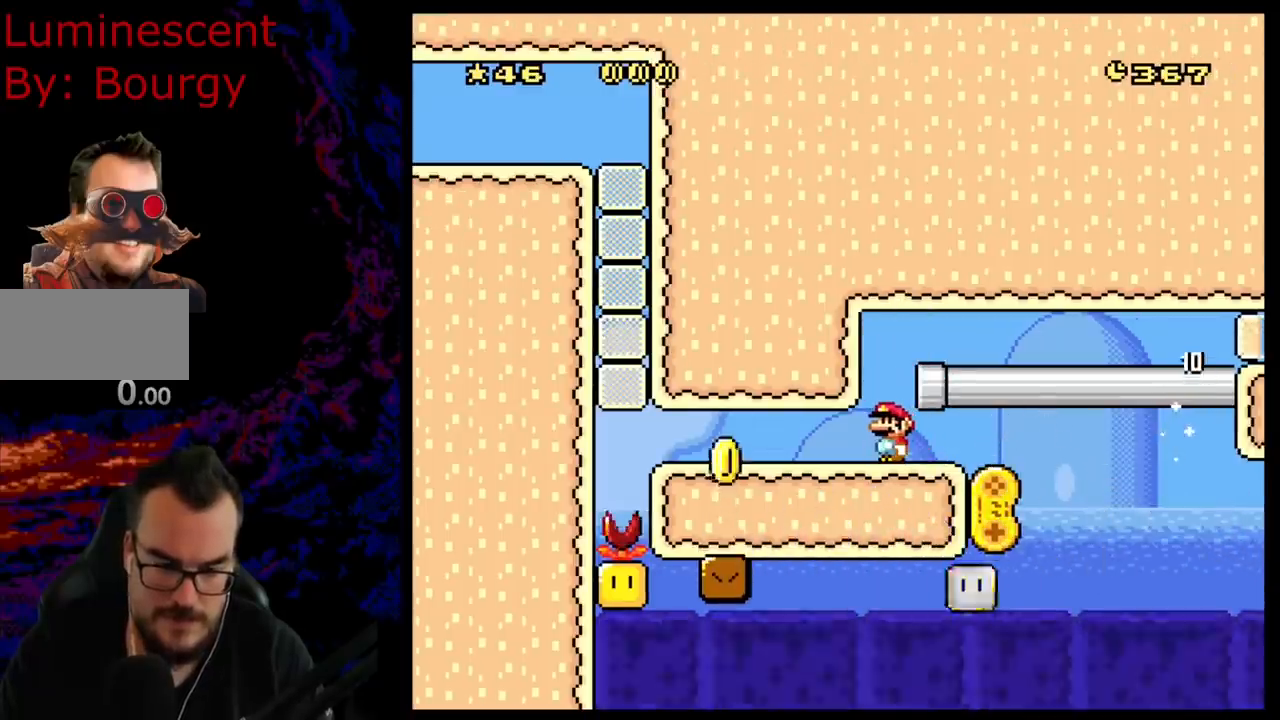
{"buttons": [], "events": [[283, "Y", "up"]]}
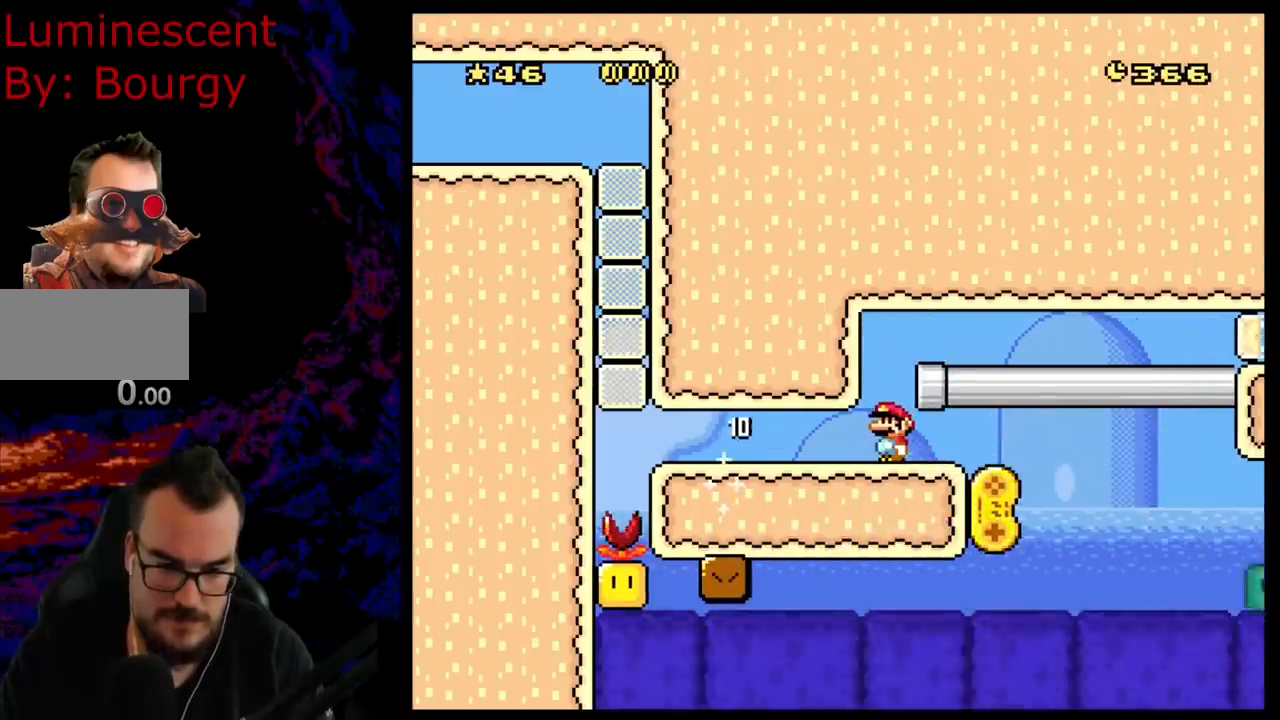
{"buttons": [], "events": []}
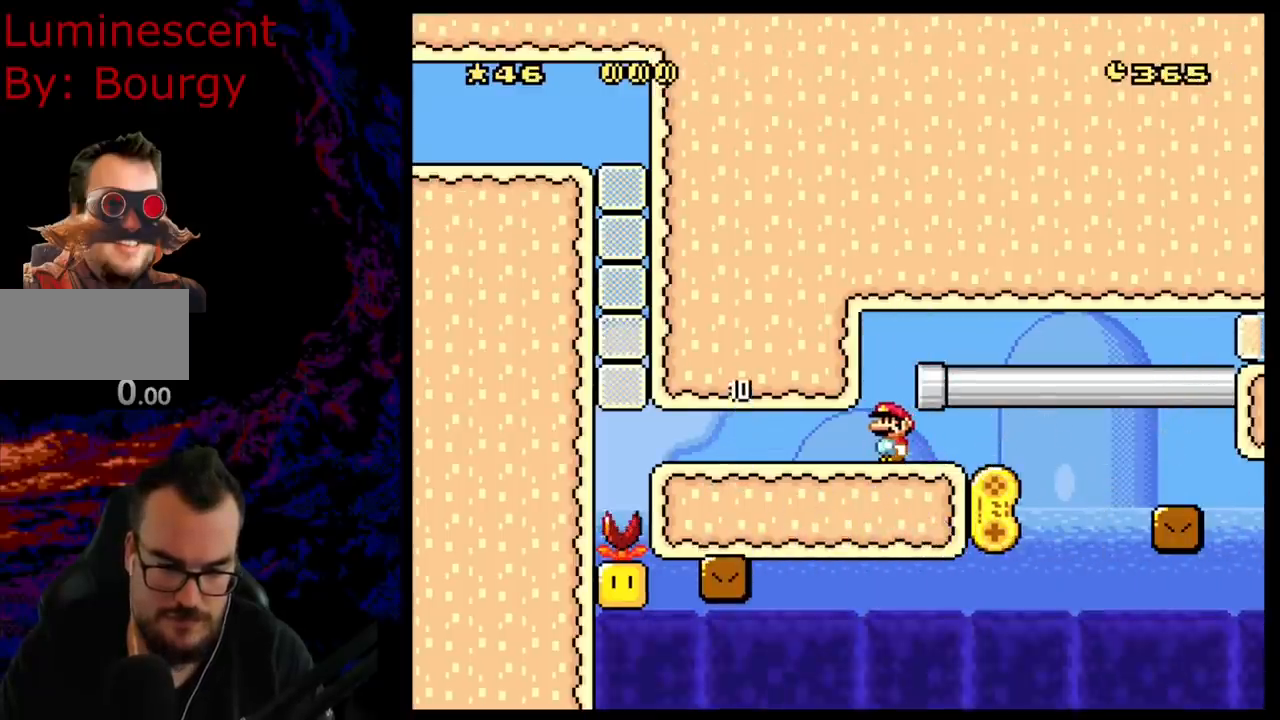
{"buttons": ["X"], "events": [[400, "Y", "down"], [450, "Y", "up"], [500, "X", "down"]]}
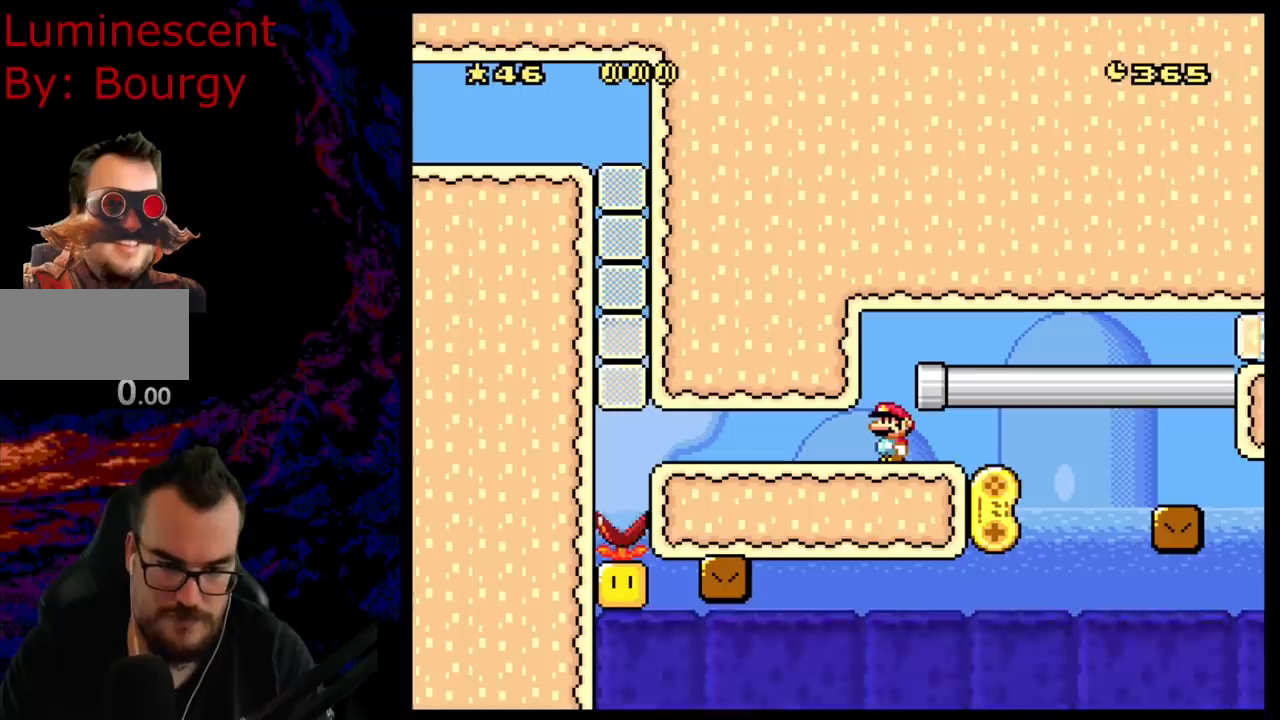
{"buttons": ["X"], "events": []}
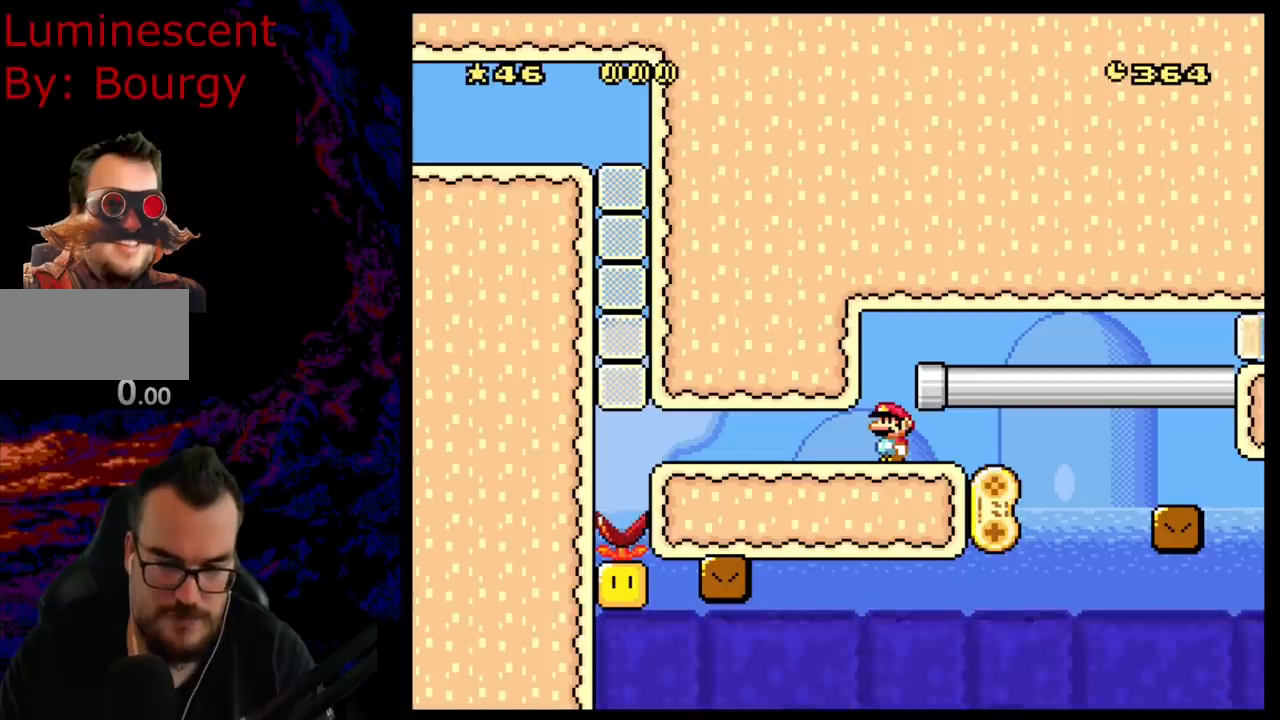
{"buttons": [], "events": [[367, "X", "up"]]}
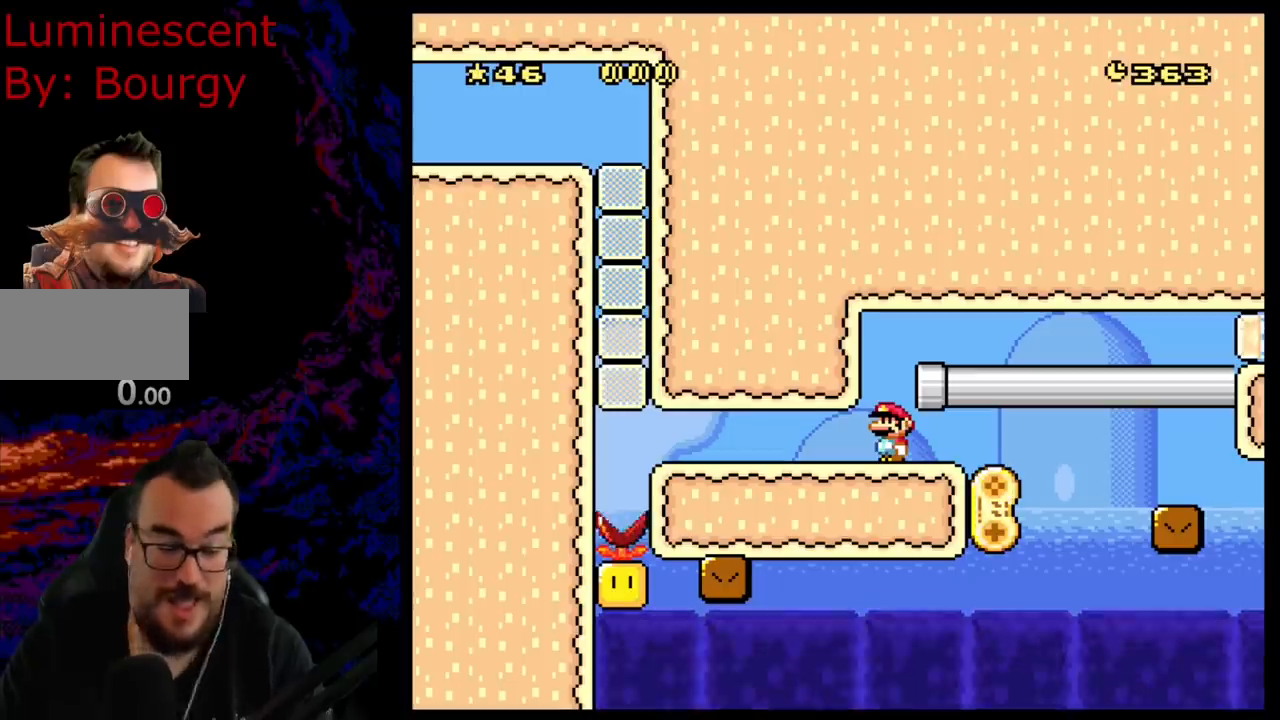
{"buttons": ["Y", "DPAD_RIGHT"], "events": [[150, "DPAD_RIGHT", "down"], [167, "Y", "down"]]}
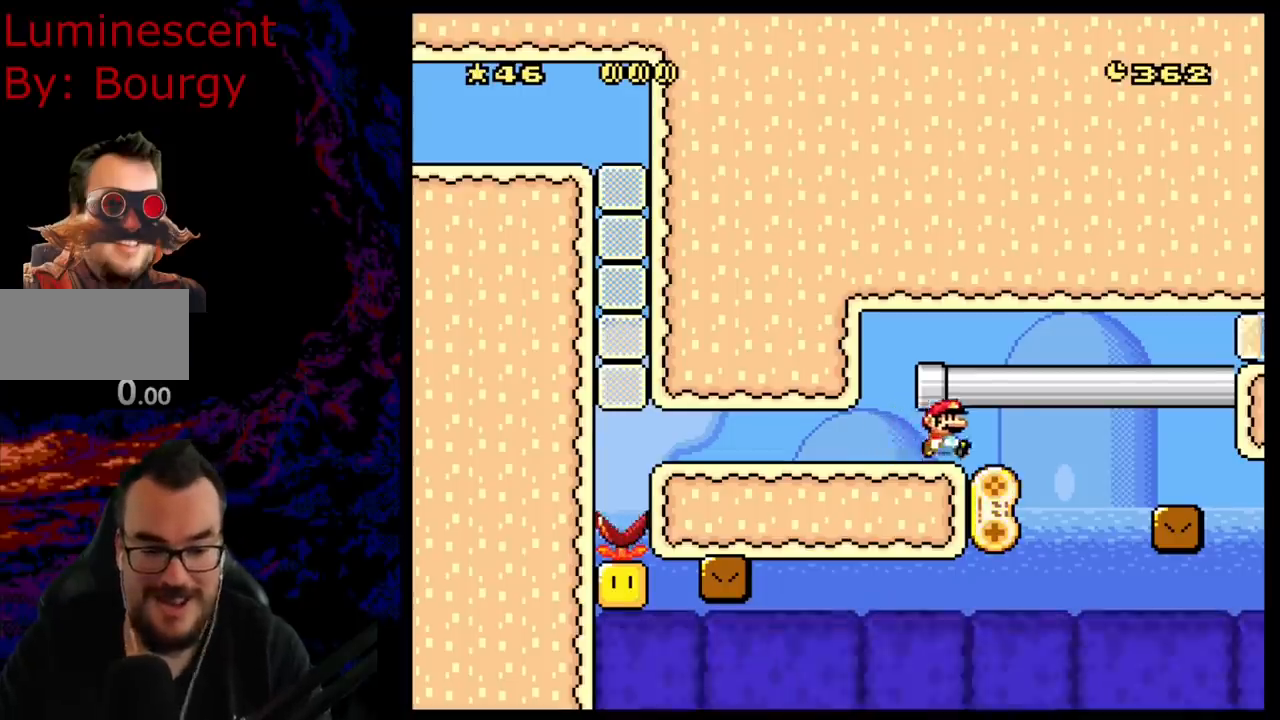
{"buttons": [], "events": [[33, "B", "down"], [417, "B", "up"], [450, "DPAD_RIGHT", "up"], [483, "Y", "up"]]}
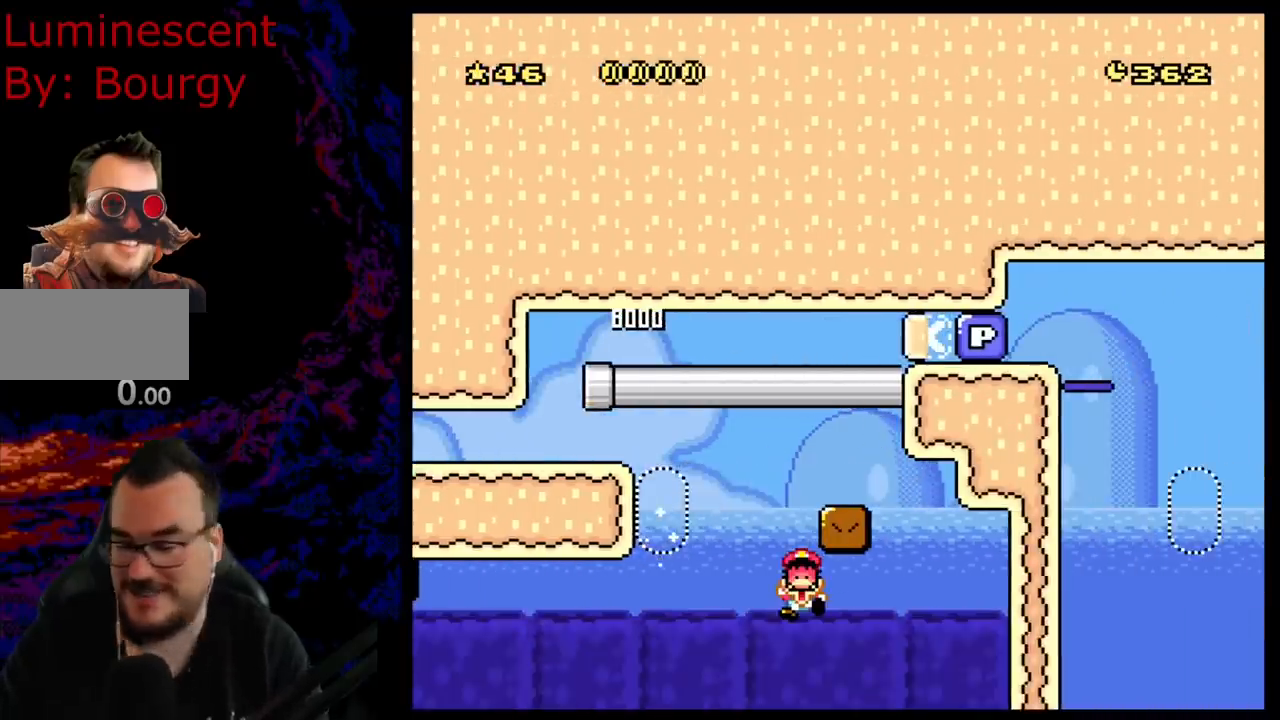
{"buttons": [], "events": []}
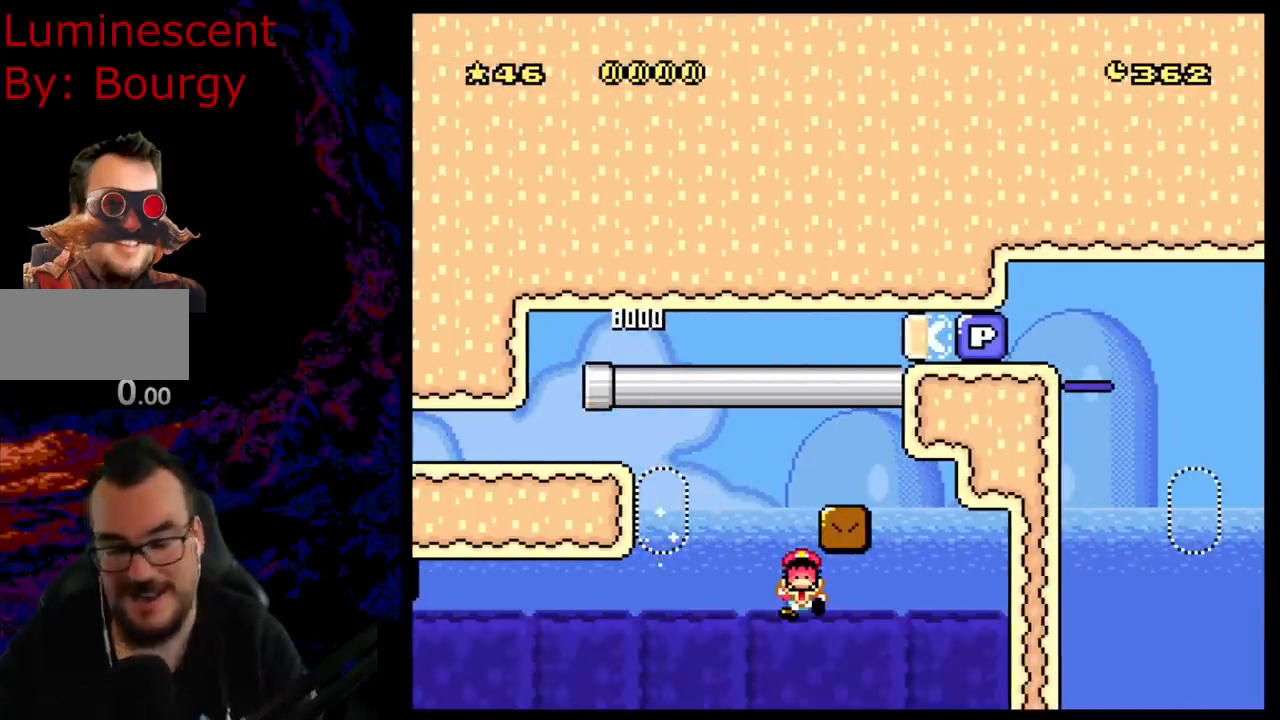
{"buttons": [], "events": []}
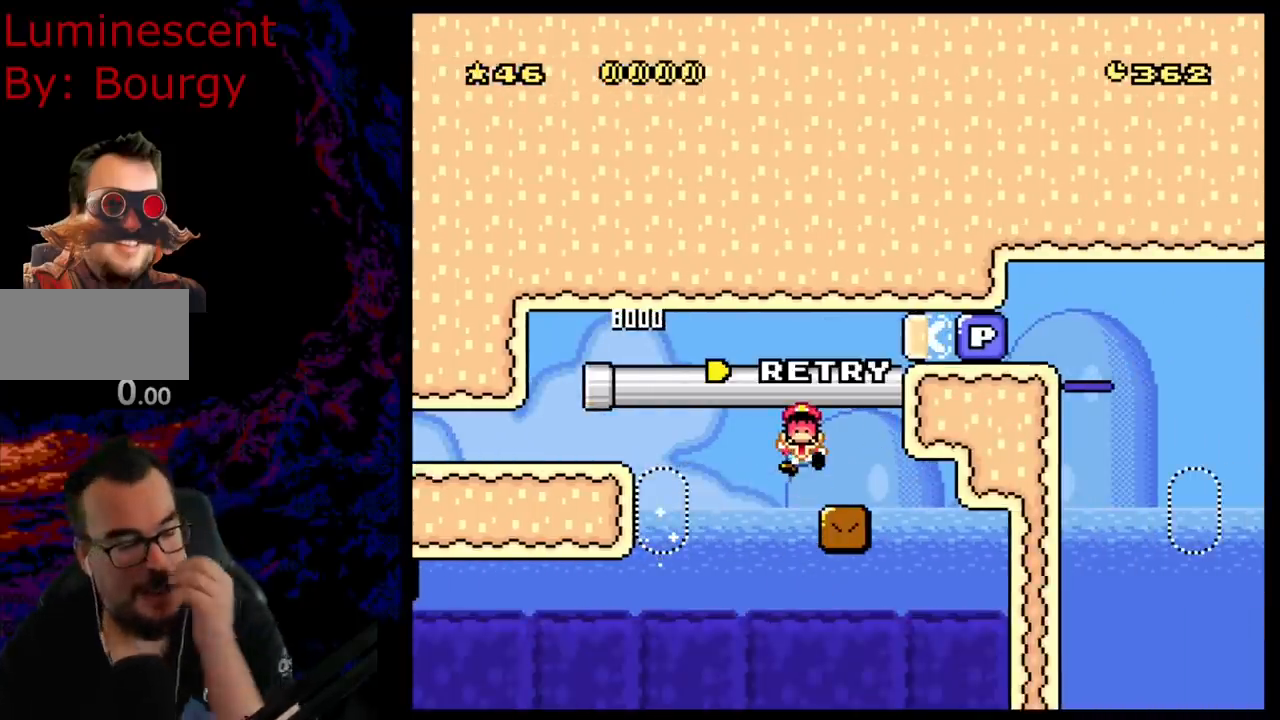
{"buttons": ["B", "Y", "DPAD_LEFT"], "events": [[317, "B", "down"], [317, "DPAD_LEFT", "down"], [317, "Y", "down"], [383, "Y", "up"], [483, "Y", "down"]]}
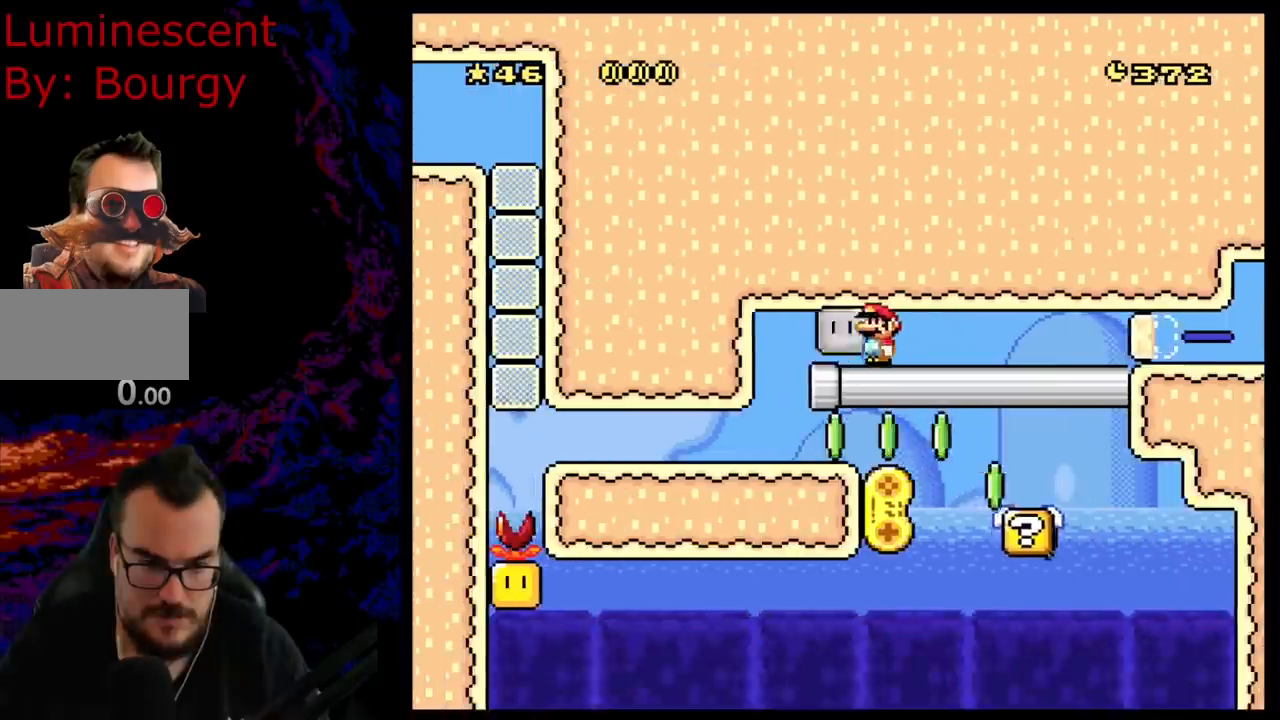
{"buttons": ["B", "Y", "DPAD_RIGHT"], "events": [[383, "DPAD_DOWN", "down"], [383, "DPAD_LEFT", "up"], [400, "DPAD_DOWN", "up"], [400, "DPAD_RIGHT", "down"]]}
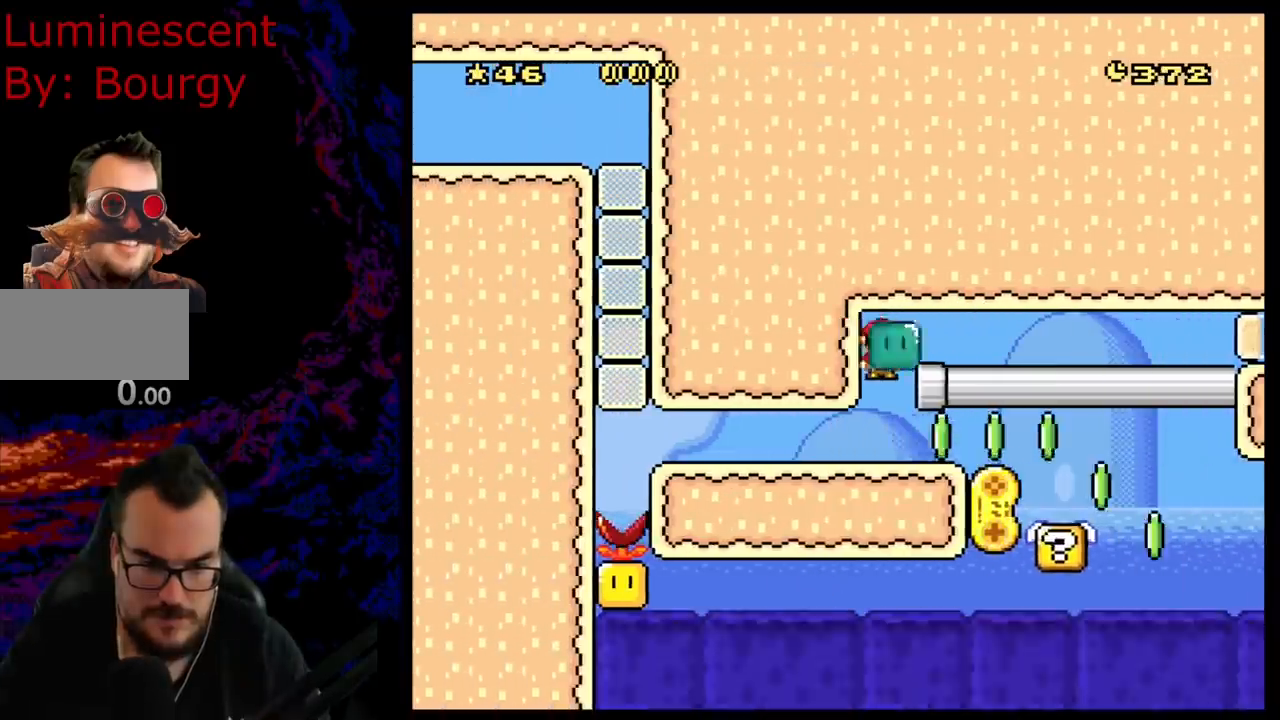
{"buttons": ["B", "Y", "DPAD_RIGHT"], "events": [[267, "DPAD_LEFT", "down"], [267, "DPAD_RIGHT", "up"], [350, "DPAD_UP", "down"], [367, "DPAD_LEFT", "up"], [383, "DPAD_RIGHT", "down"], [383, "DPAD_UP", "up"]]}
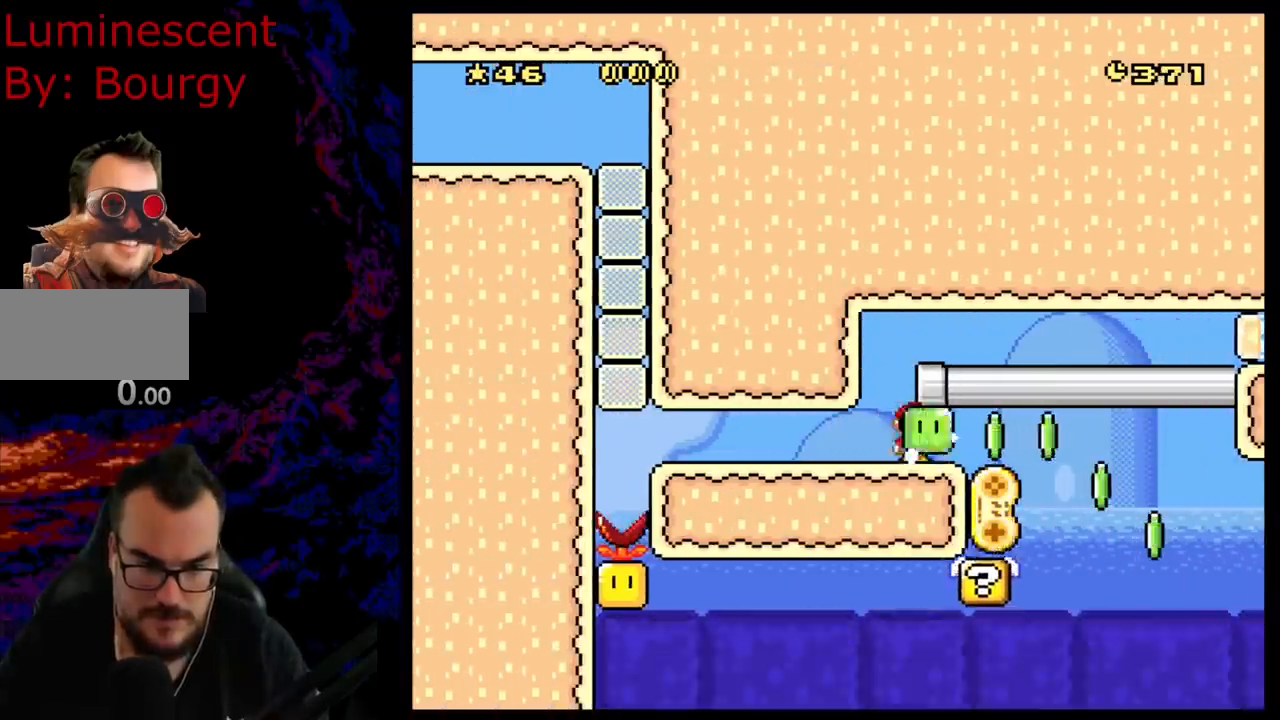
{"buttons": ["B", "Y"], "events": [[133, "DPAD_LEFT", "down"], [133, "DPAD_RIGHT", "up"], [283, "DPAD_LEFT", "up"], [383, "DPAD_RIGHT", "down"], [467, "DPAD_RIGHT", "up"]]}
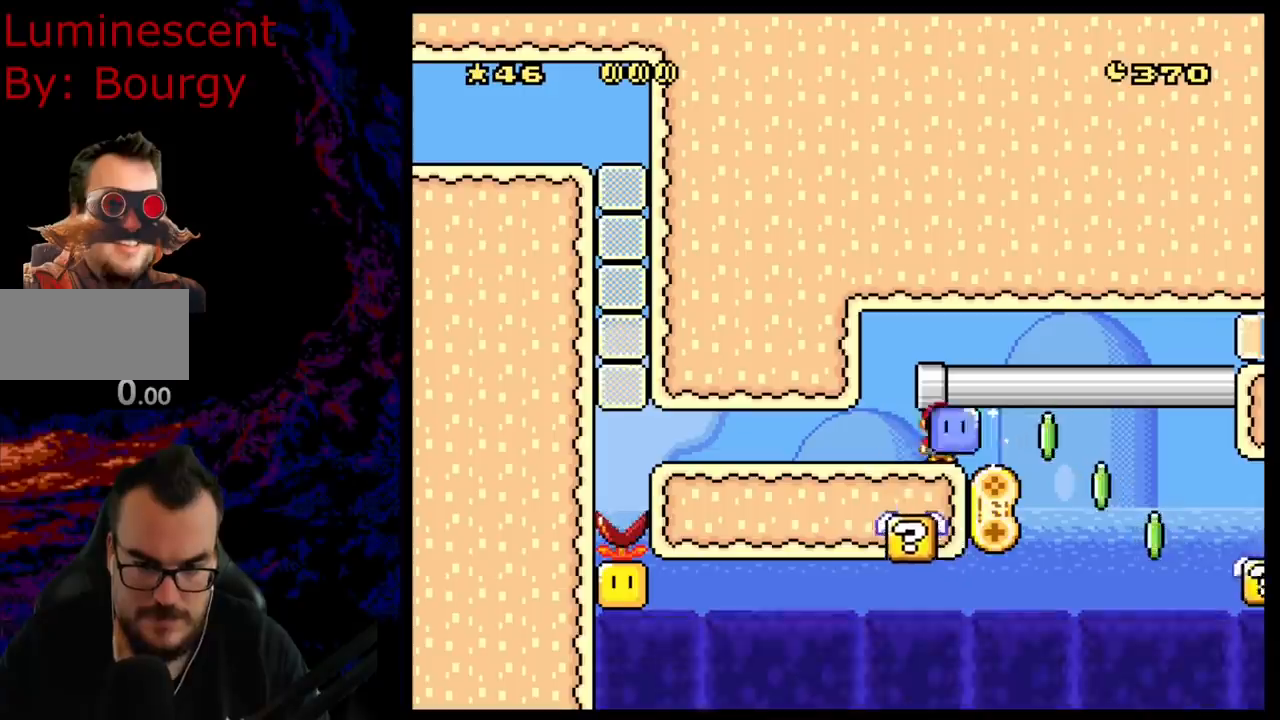
{"buttons": ["Y", "DPAD_LEFT"], "events": [[283, "DPAD_RIGHT", "down"], [317, "Y", "up"], [333, "B", "up"], [383, "DPAD_RIGHT", "up"], [417, "DPAD_LEFT", "down"], [433, "Y", "down"]]}
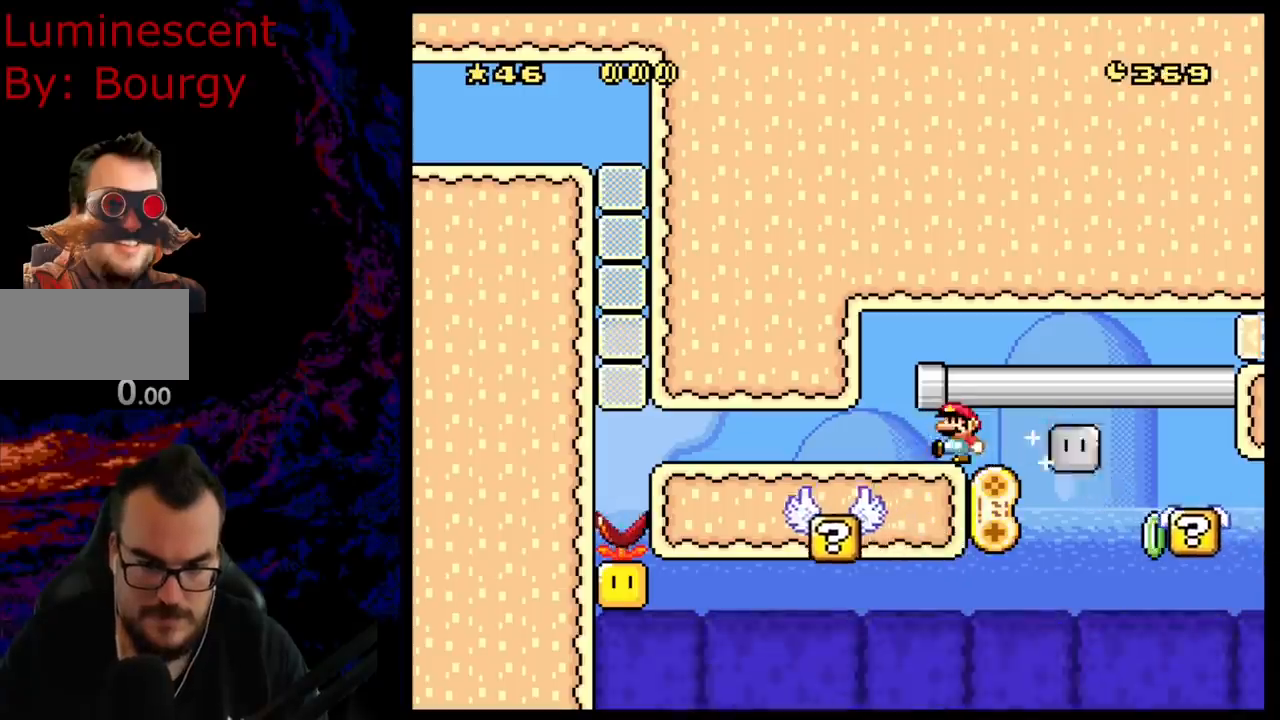
{"buttons": ["X", "DPAD_LEFT"], "events": [[217, "DPAD_LEFT", "up"], [217, "X", "down"], [217, "Y", "up"], [317, "DPAD_RIGHT", "down"], [467, "DPAD_RIGHT", "up"], [500, "DPAD_LEFT", "down"]]}
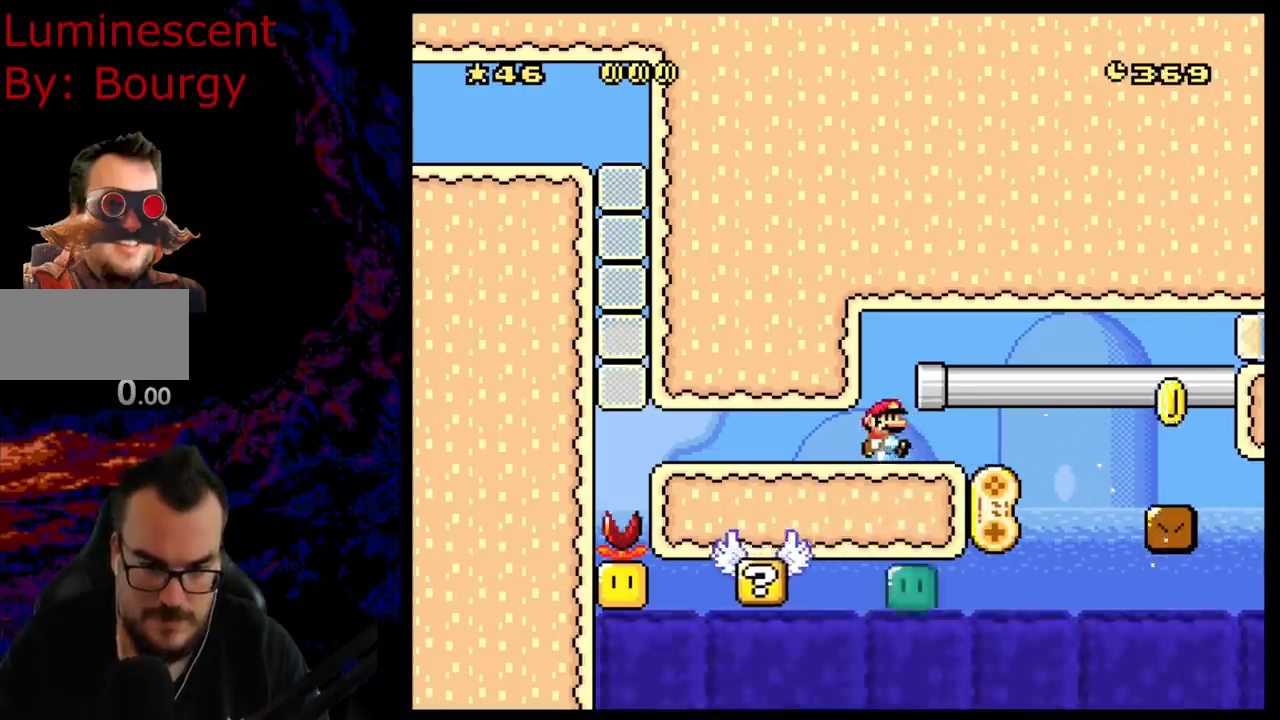
{"buttons": ["X"], "events": [[100, "DPAD_LEFT", "up"]]}
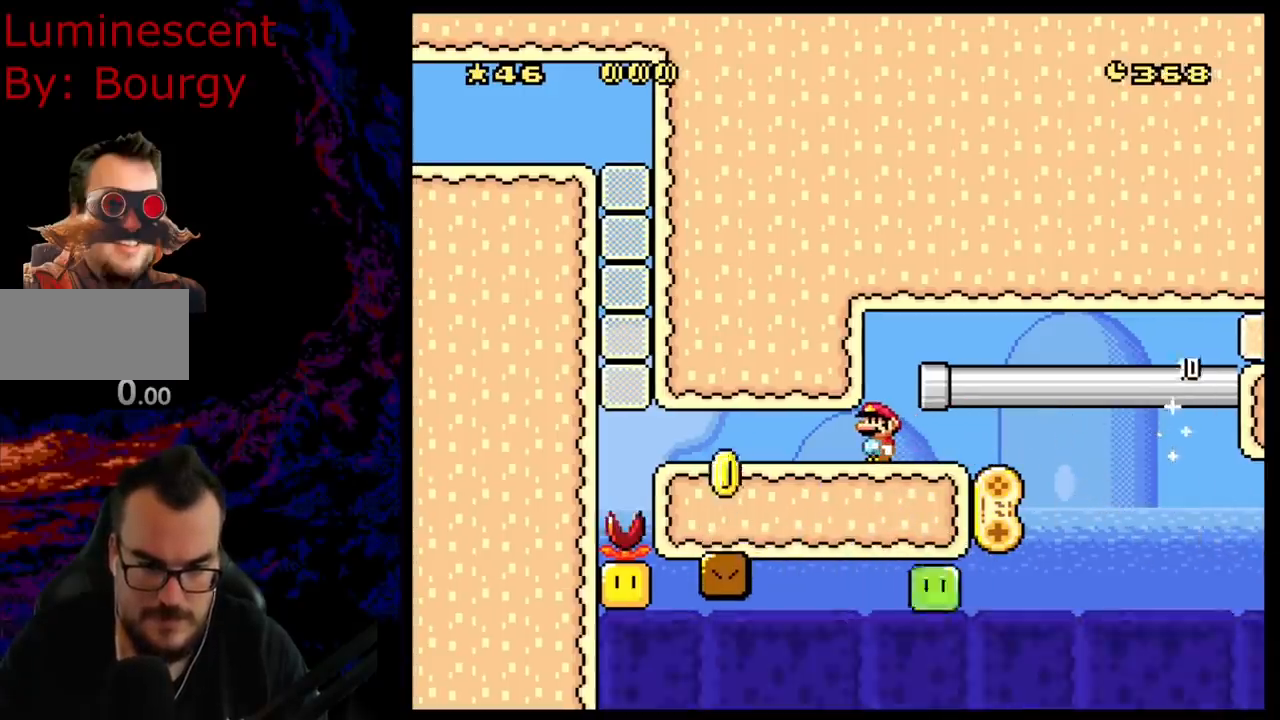
{"buttons": [], "events": [[300, "X", "up"]]}
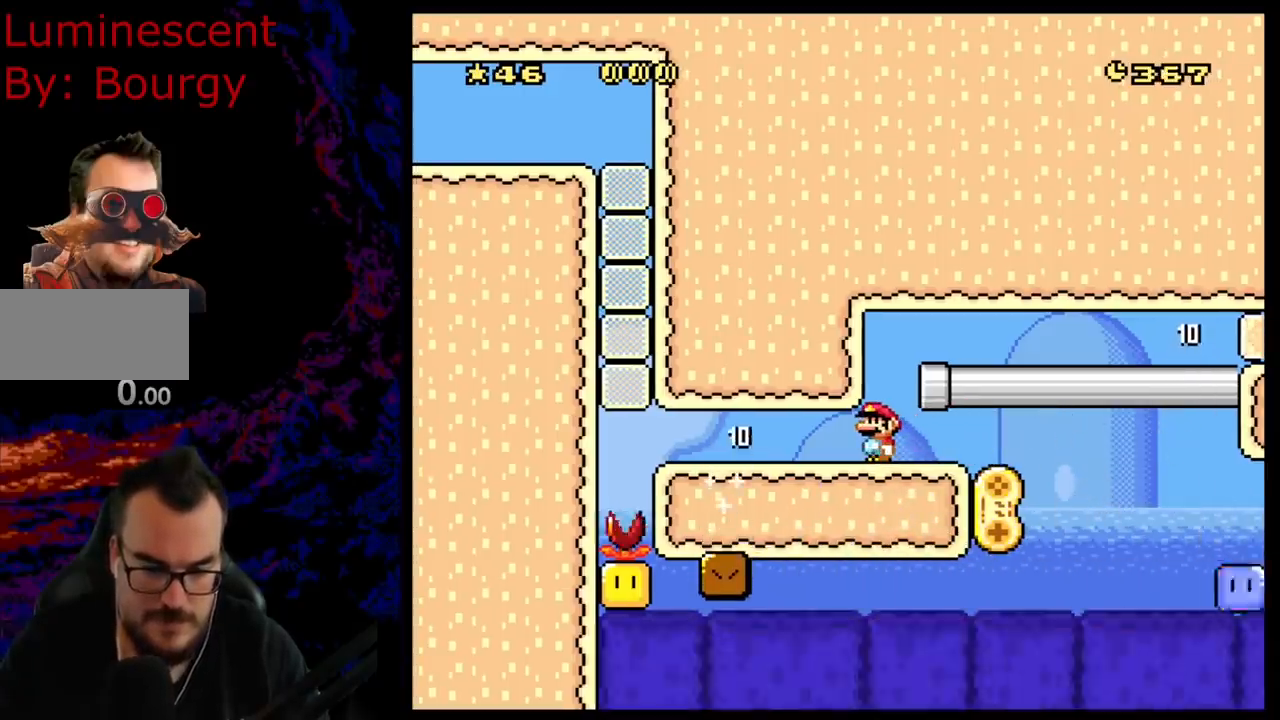
{"buttons": ["X"], "events": [[383, "X", "down"]]}
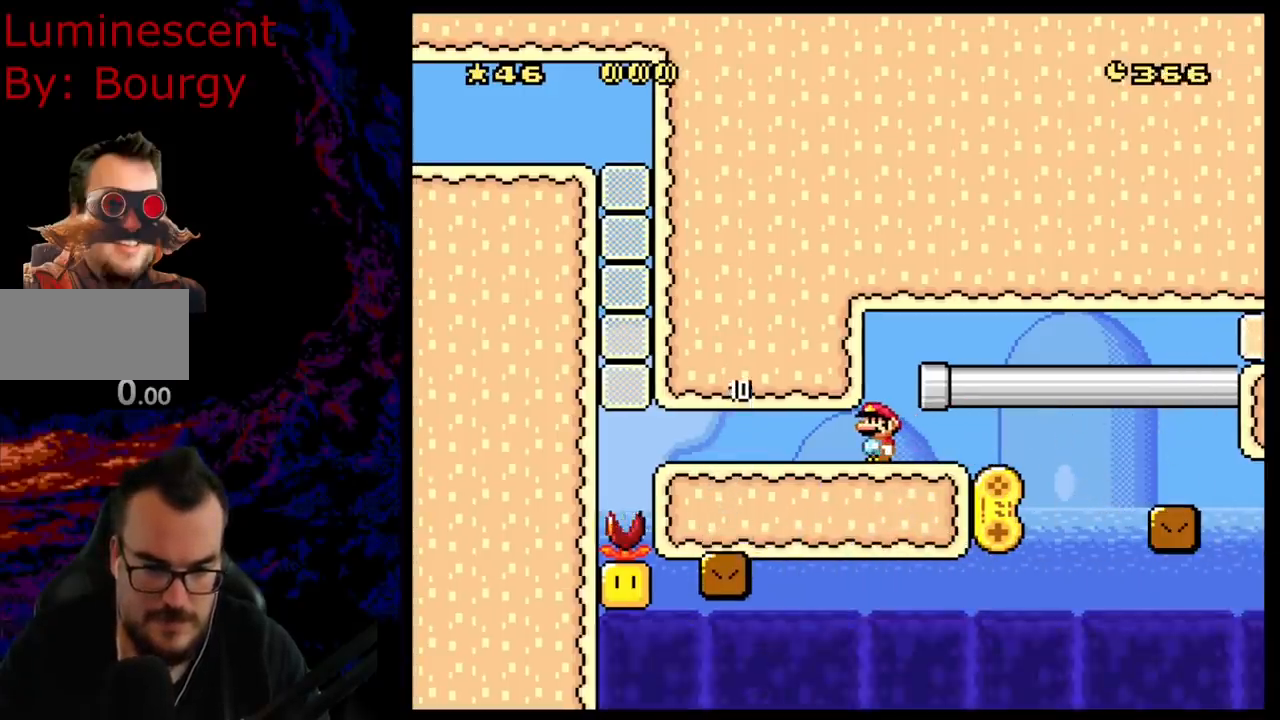
{"buttons": ["X", "DPAD_RIGHT"], "events": [[467, "DPAD_RIGHT", "down"]]}
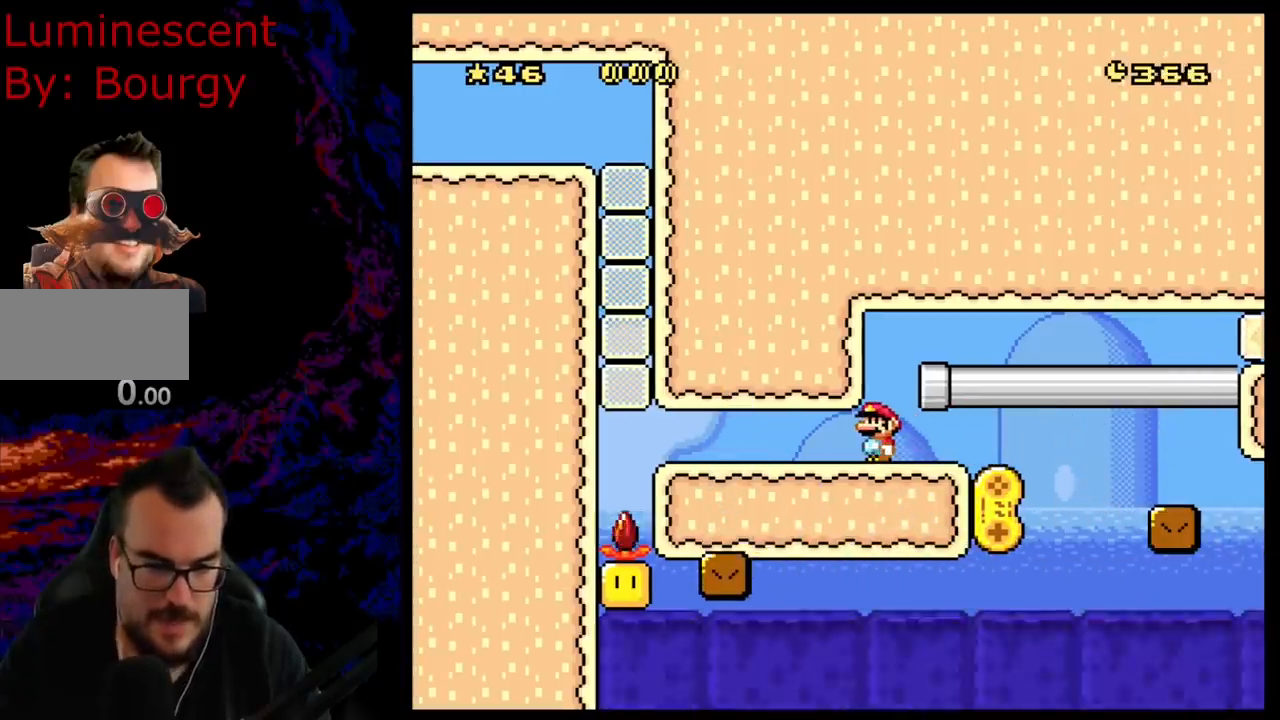
{"buttons": ["X"], "events": [[300, "DPAD_DOWN", "down"], [300, "DPAD_RIGHT", "up"], [317, "DPAD_DOWN", "up"], [317, "DPAD_LEFT", "down"], [467, "DPAD_LEFT", "up"]]}
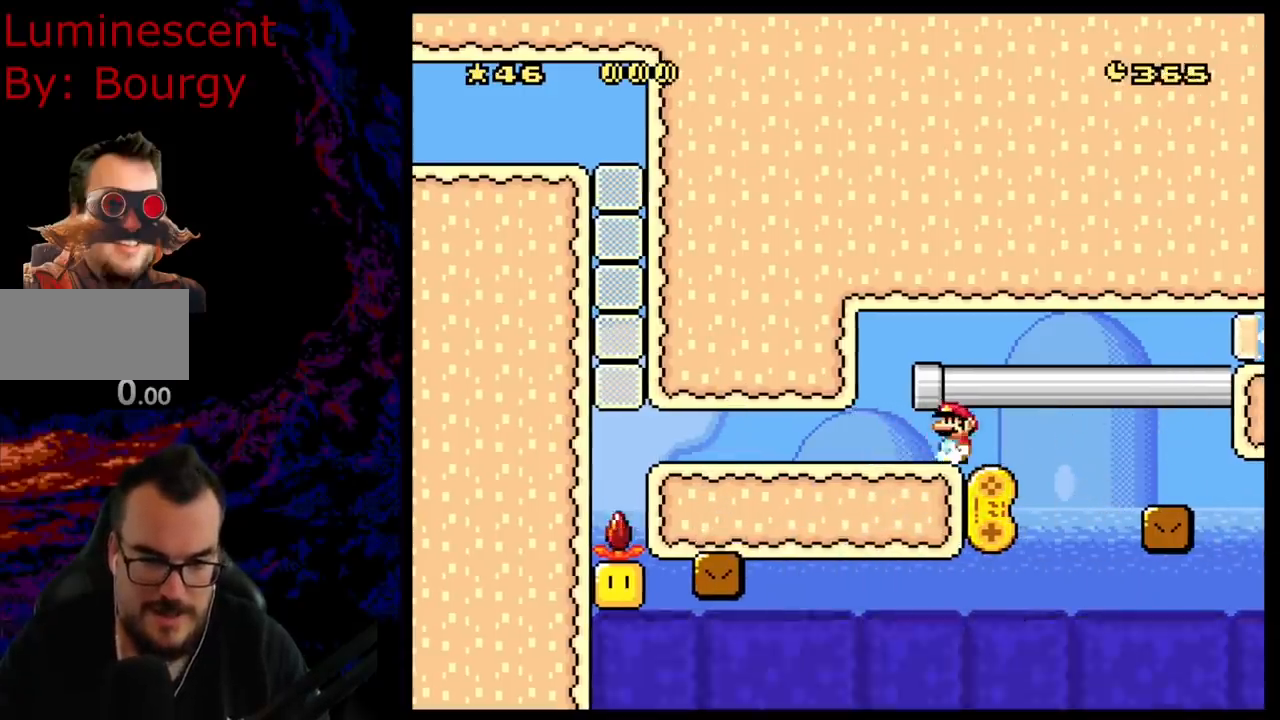
{"buttons": ["A", "X"], "events": [[217, "DPAD_RIGHT", "down"], [283, "A", "down"], [283, "DPAD_RIGHT", "up"], [383, "DPAD_LEFT", "down"], [417, "DPAD_LEFT", "up"]]}
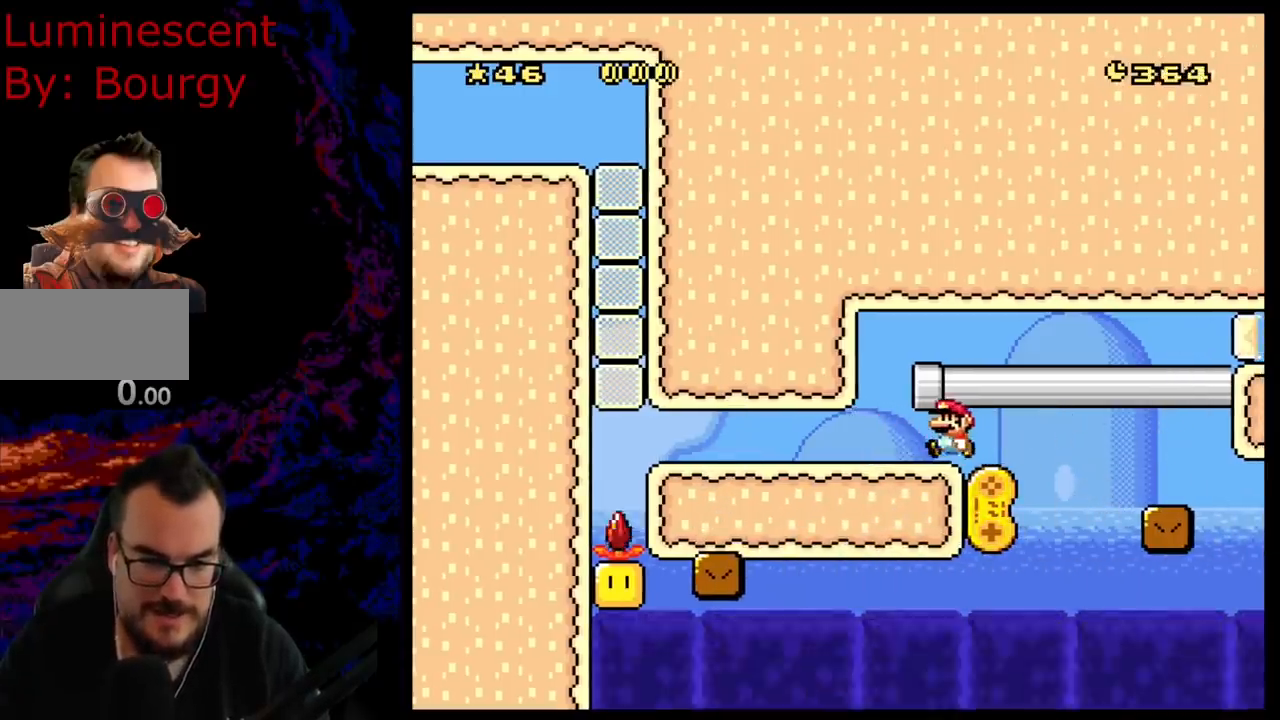
{"buttons": ["A", "X"], "events": [[117, "DPAD_RIGHT", "down"], [267, "DPAD_LEFT", "down"], [267, "DPAD_RIGHT", "up"], [450, "DPAD_LEFT", "up"]]}
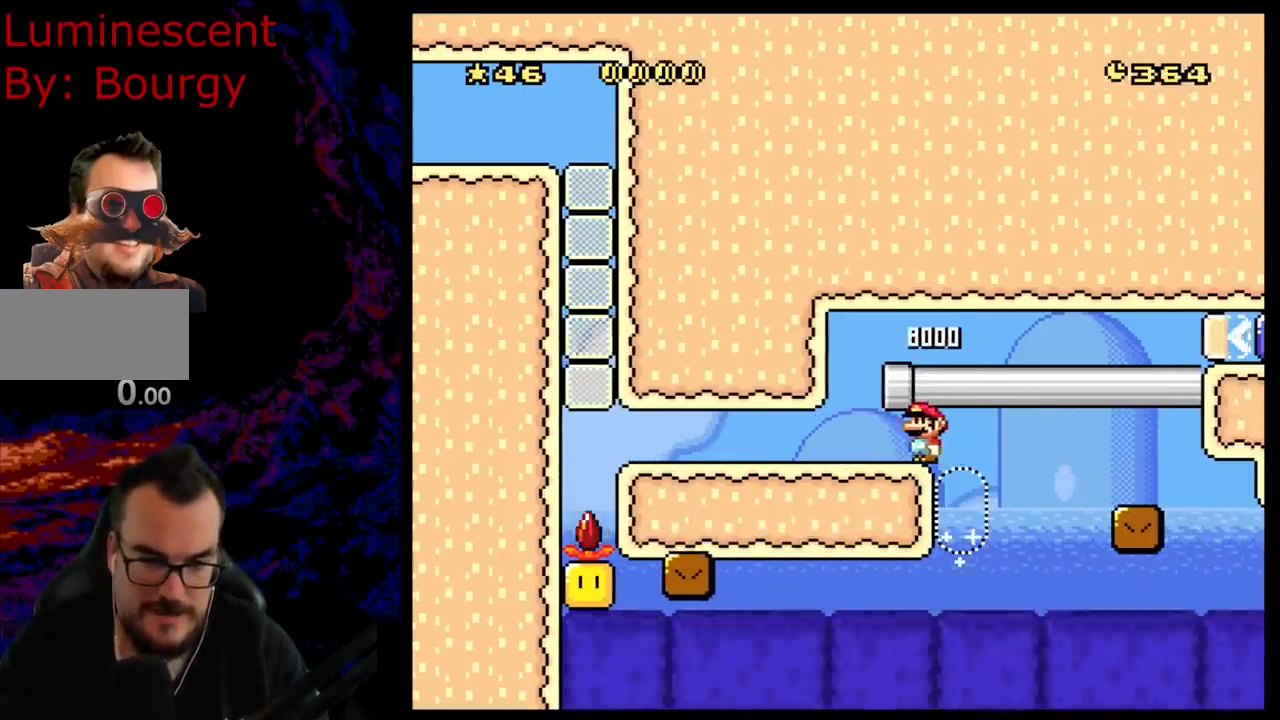
{"buttons": [], "events": [[450, "X", "up"], [467, "A", "up"]]}